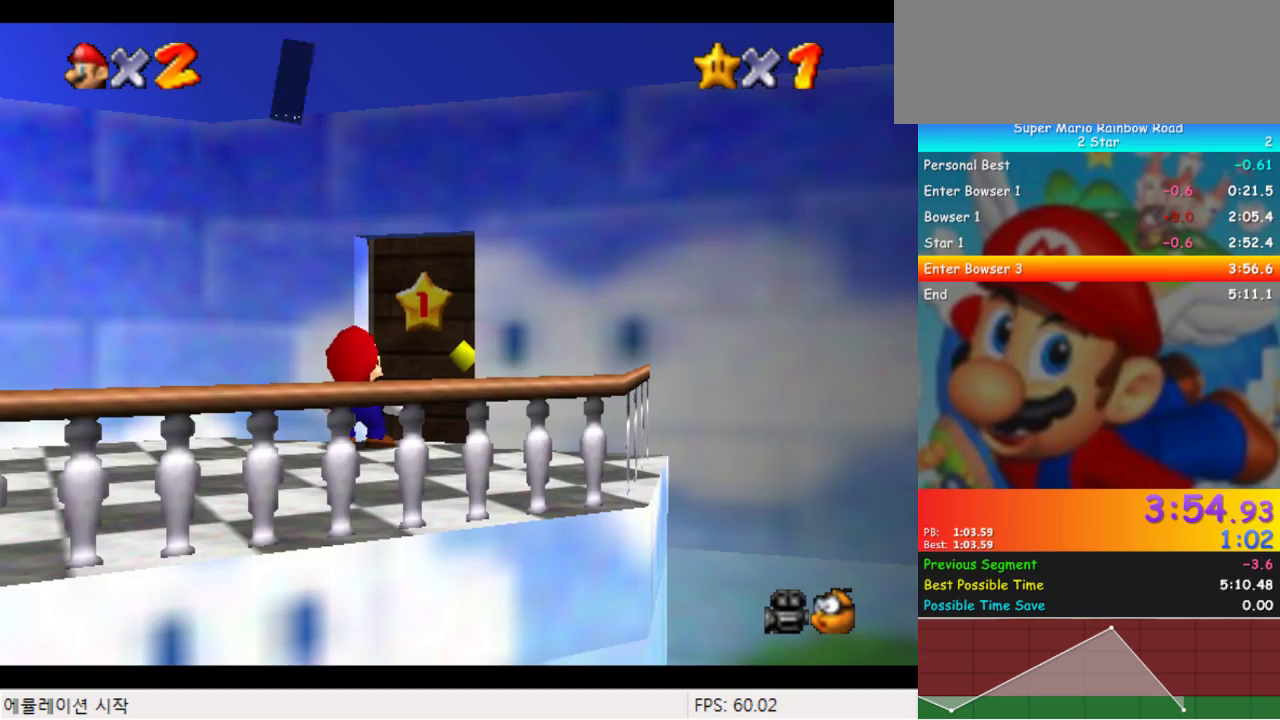
Gameplay with a controller (Nintendo layout); each line is a JSON object with the inputs held at the frame after it. "events" lists button and stick changes between this image and that frame as [ms after this image, input, new state], when the widget could be followed in between. Not read: L3 R3.
{"buttons": ["DPAD_UP"], "events": [[333, "DPAD_UP", "down"]]}
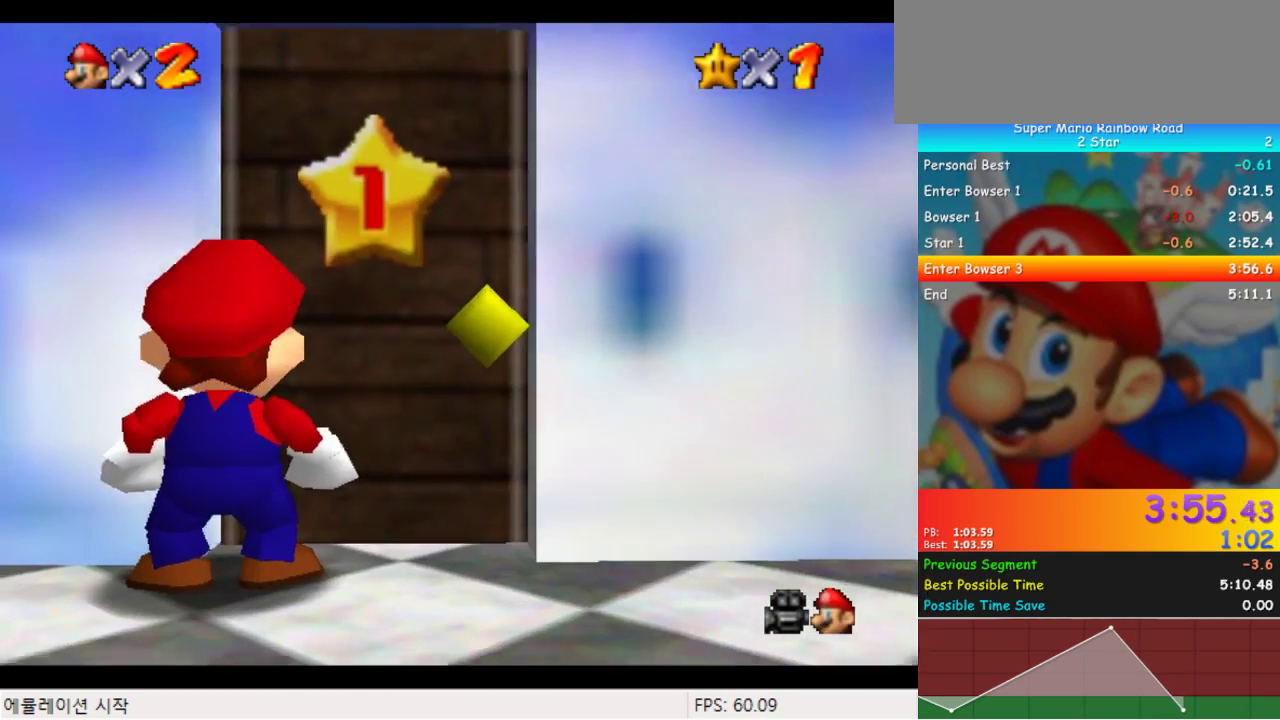
{"buttons": ["DPAD_UP"], "events": []}
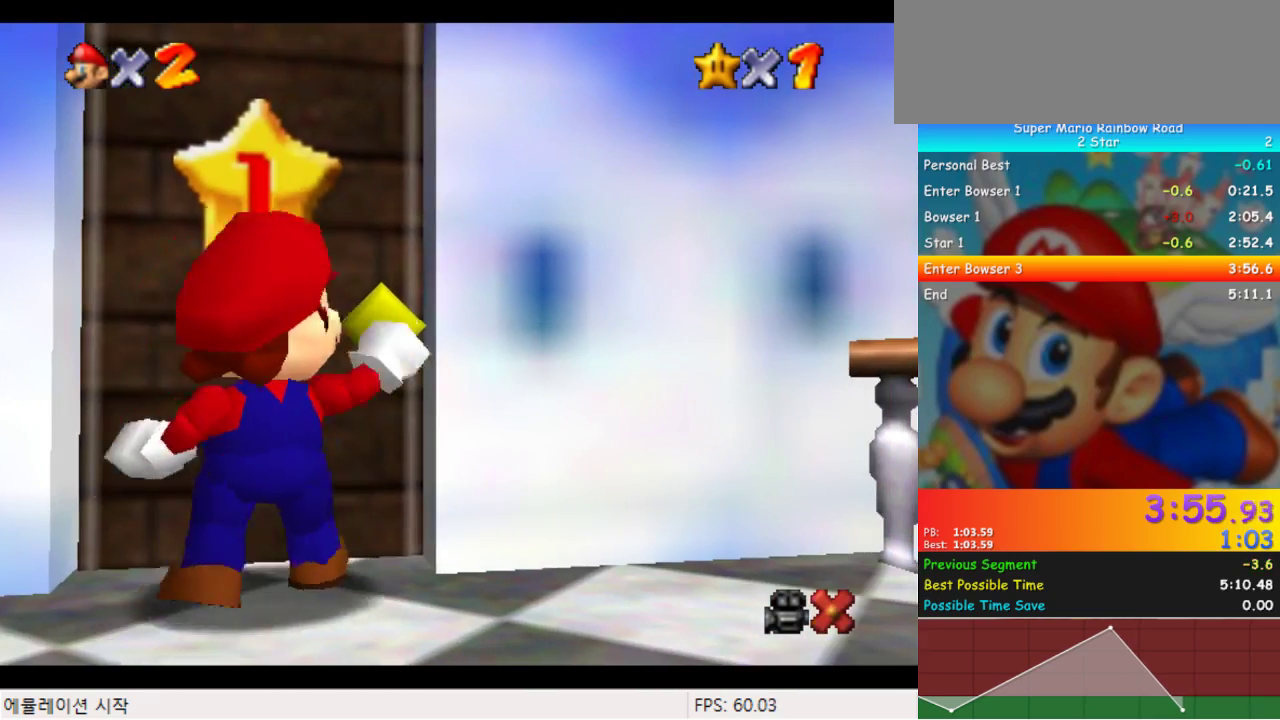
{"buttons": ["DPAD_UP"], "events": []}
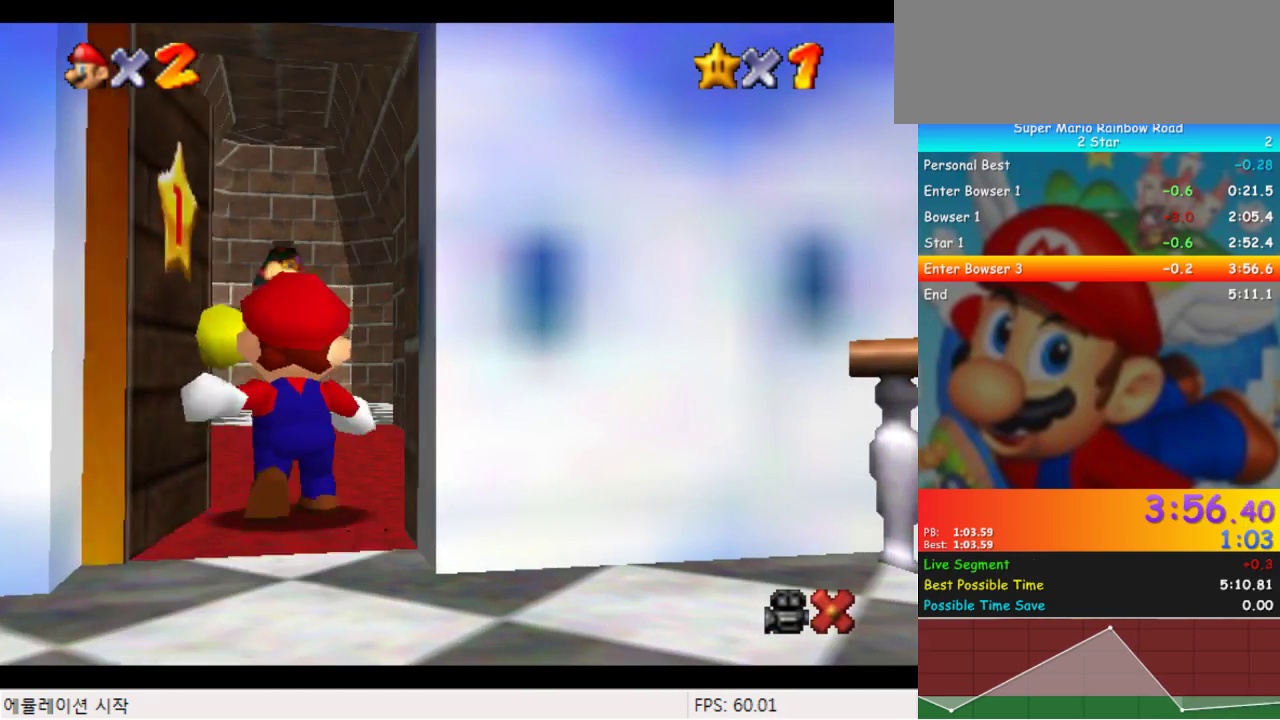
{"buttons": ["DPAD_UP"], "events": []}
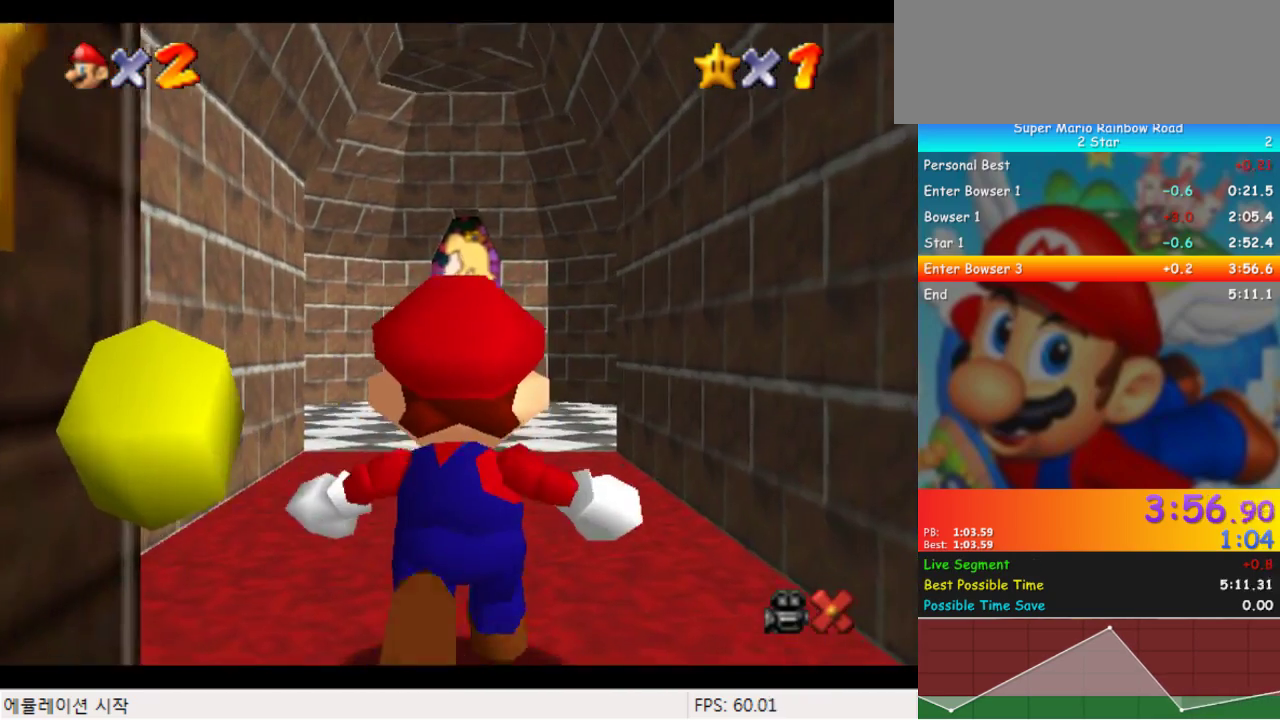
{"buttons": ["DPAD_UP"], "events": []}
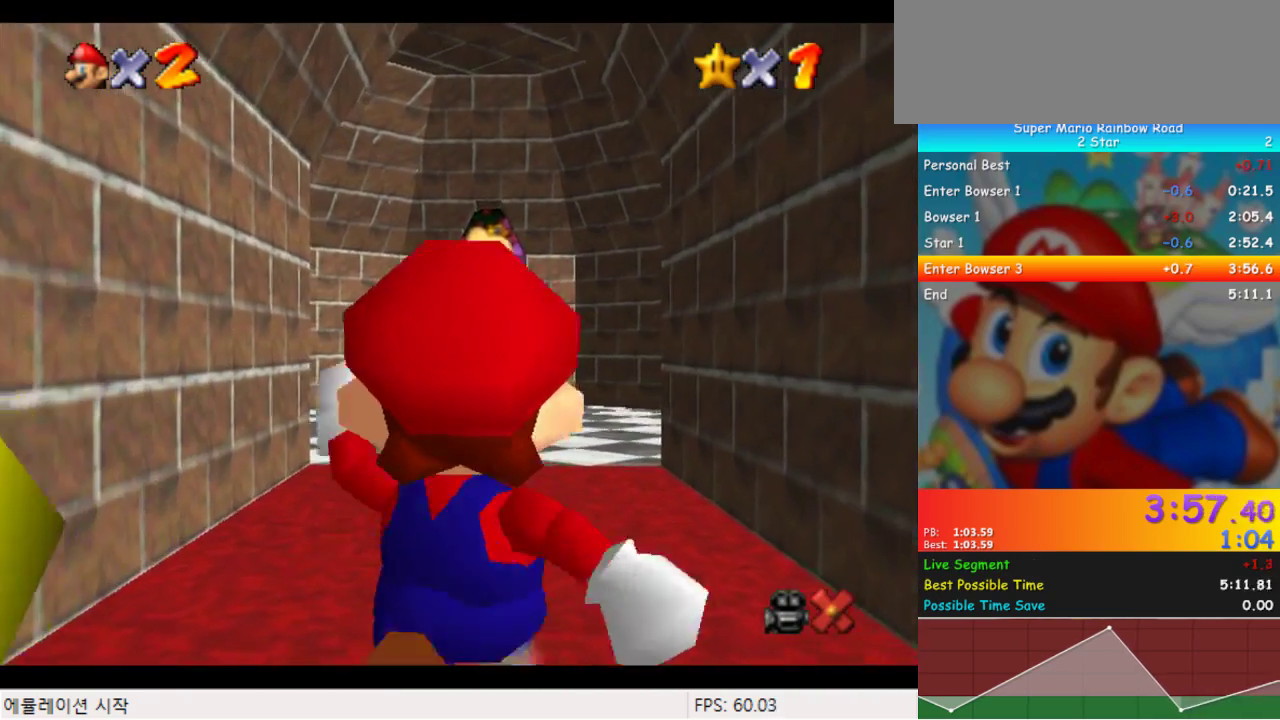
{"buttons": ["DPAD_UP"], "events": []}
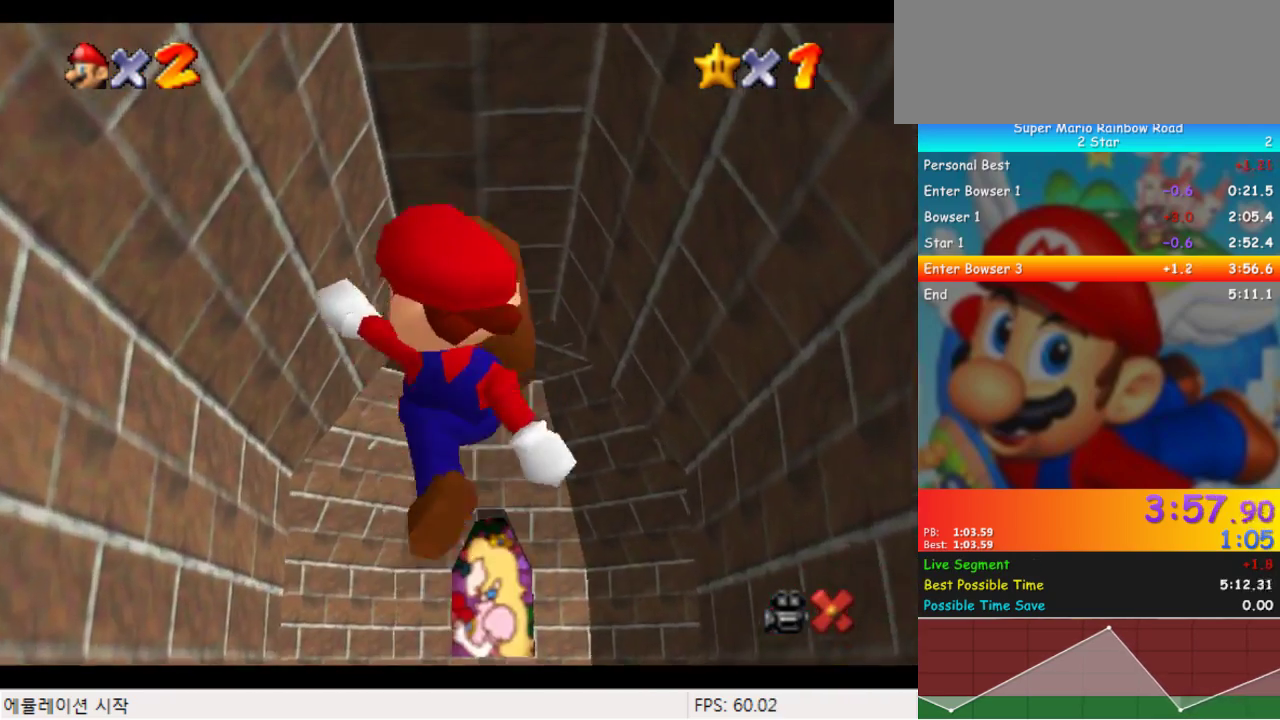
{"buttons": ["DPAD_UP", "DPAD_RIGHT"], "events": [[500, "DPAD_RIGHT", "down"]]}
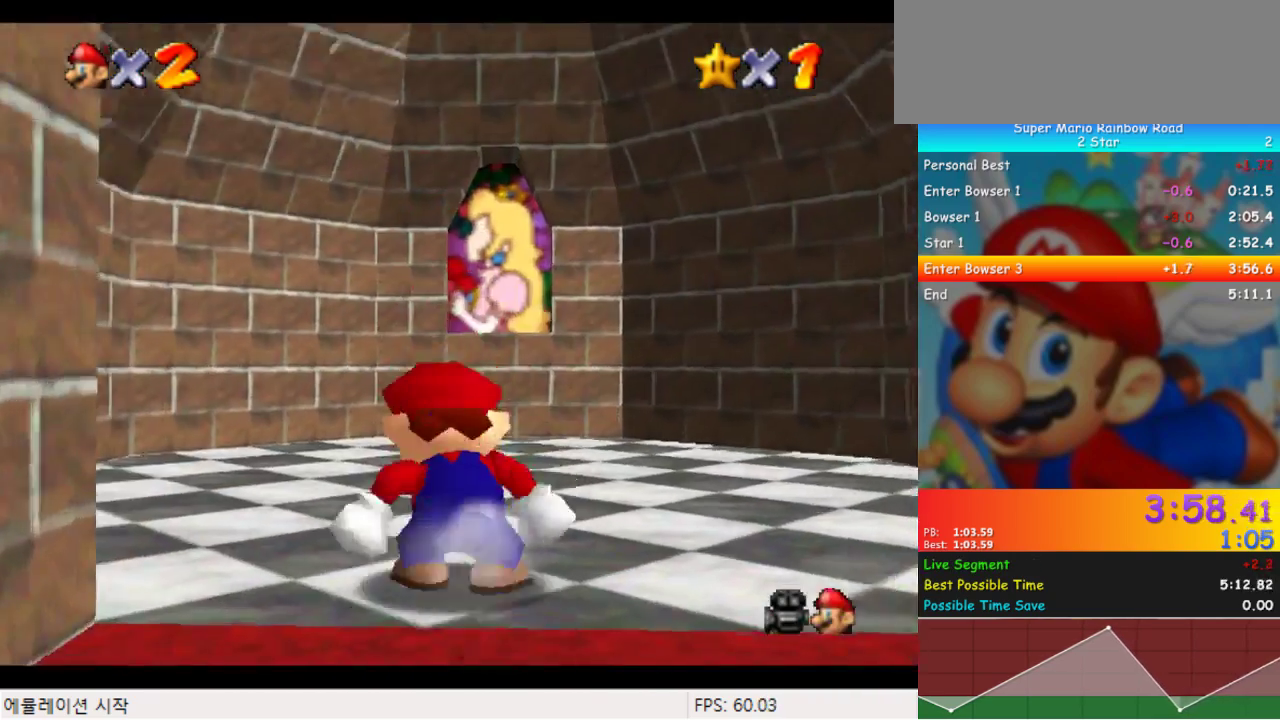
{"buttons": ["DPAD_UP"], "events": [[133, "DPAD_UP", "up"], [267, "DPAD_UP", "down"], [500, "DPAD_RIGHT", "up"]]}
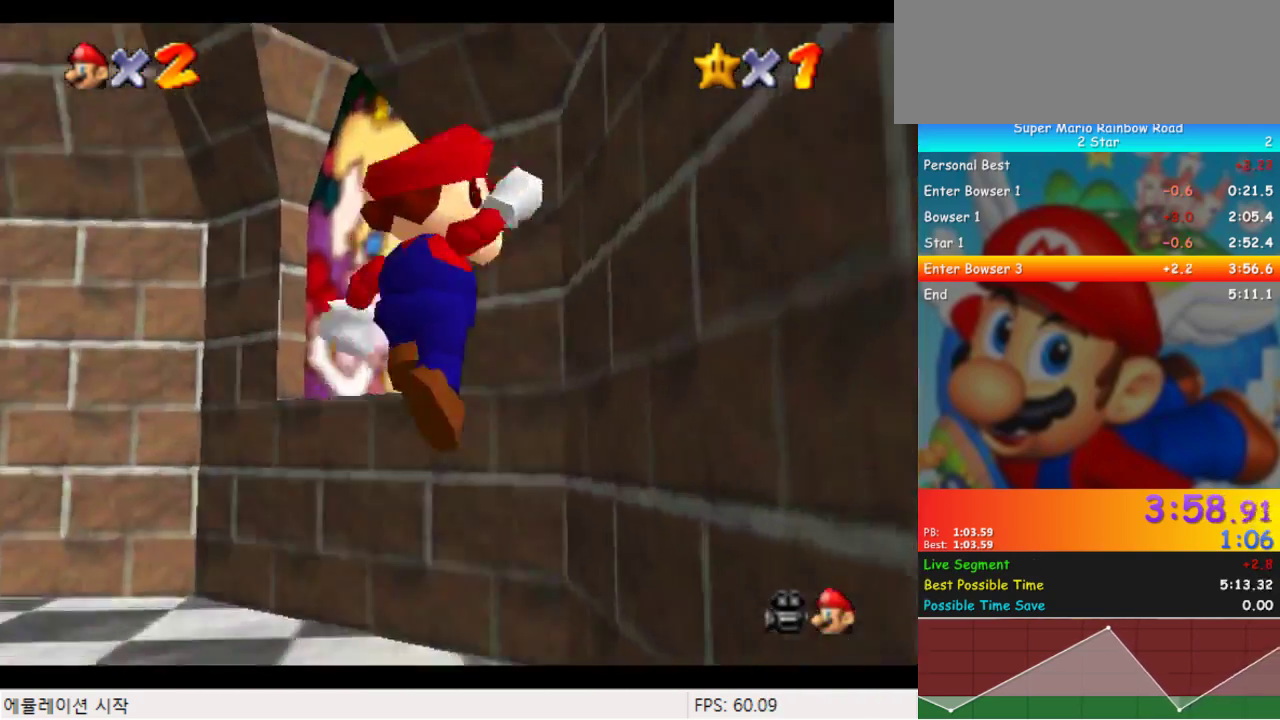
{"buttons": [], "events": [[100, "DPAD_LEFT", "down"], [300, "DPAD_LEFT", "up"], [433, "DPAD_UP", "up"]]}
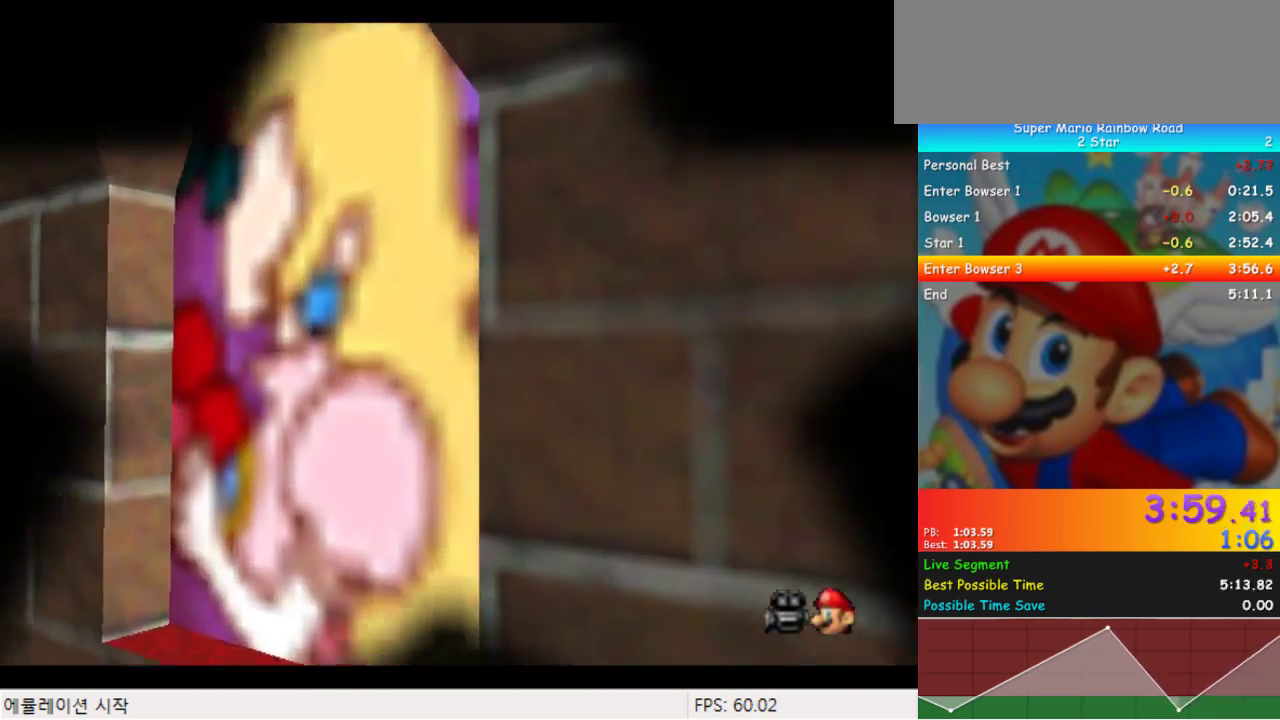
{"buttons": [], "events": [[67, "DPAD_RIGHT", "down"], [100, "DPAD_UP", "down"], [200, "DPAD_RIGHT", "up"], [233, "DPAD_UP", "up"]]}
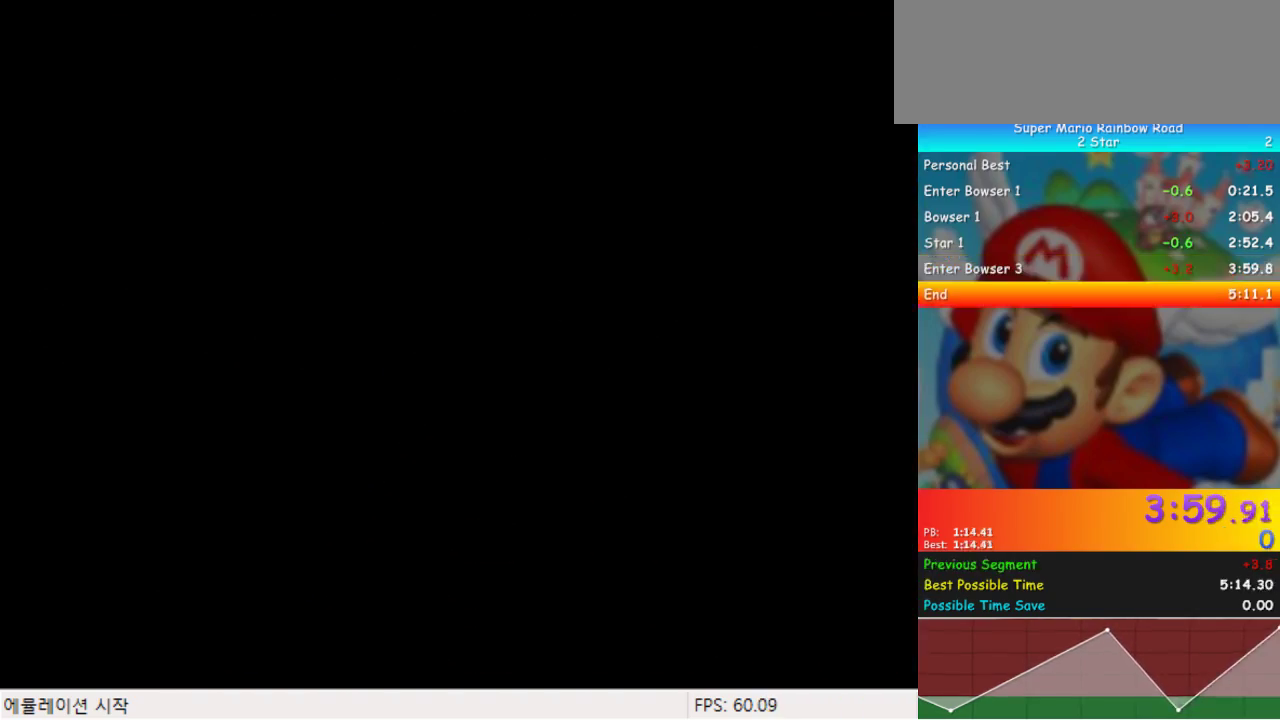
{"buttons": [], "events": []}
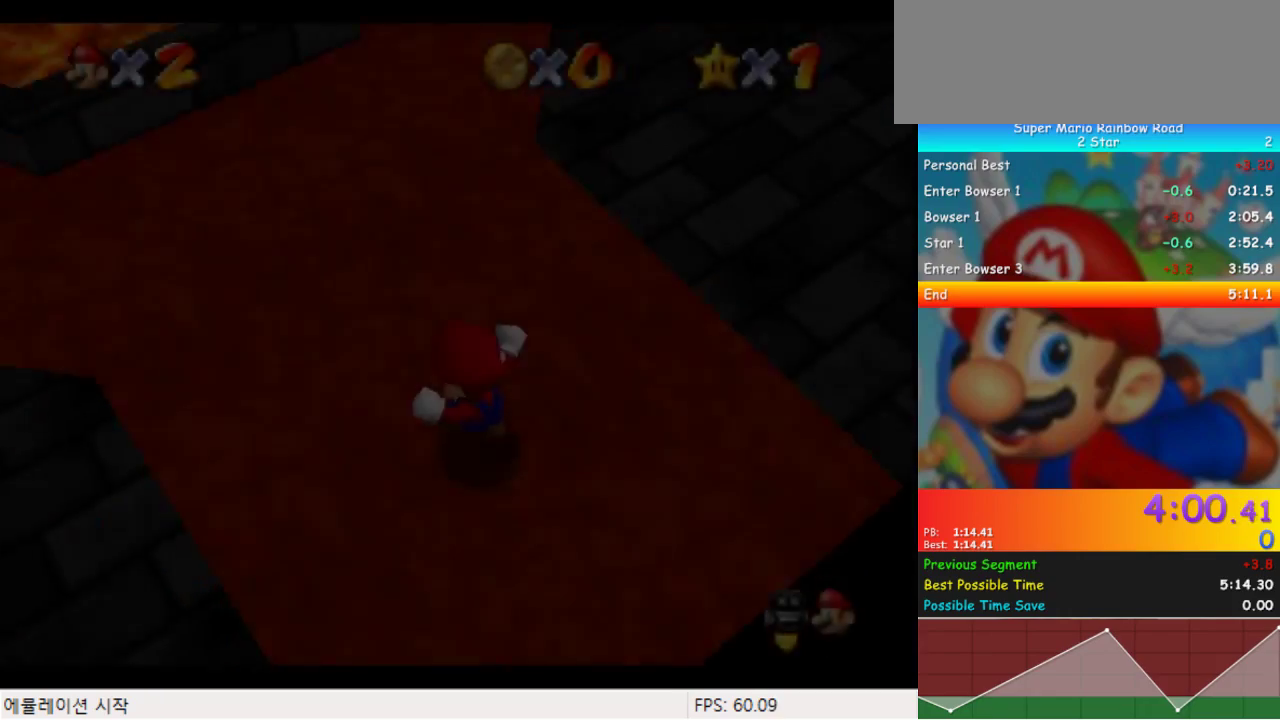
{"buttons": ["DPAD_UP"], "events": [[367, "DPAD_UP", "down"]]}
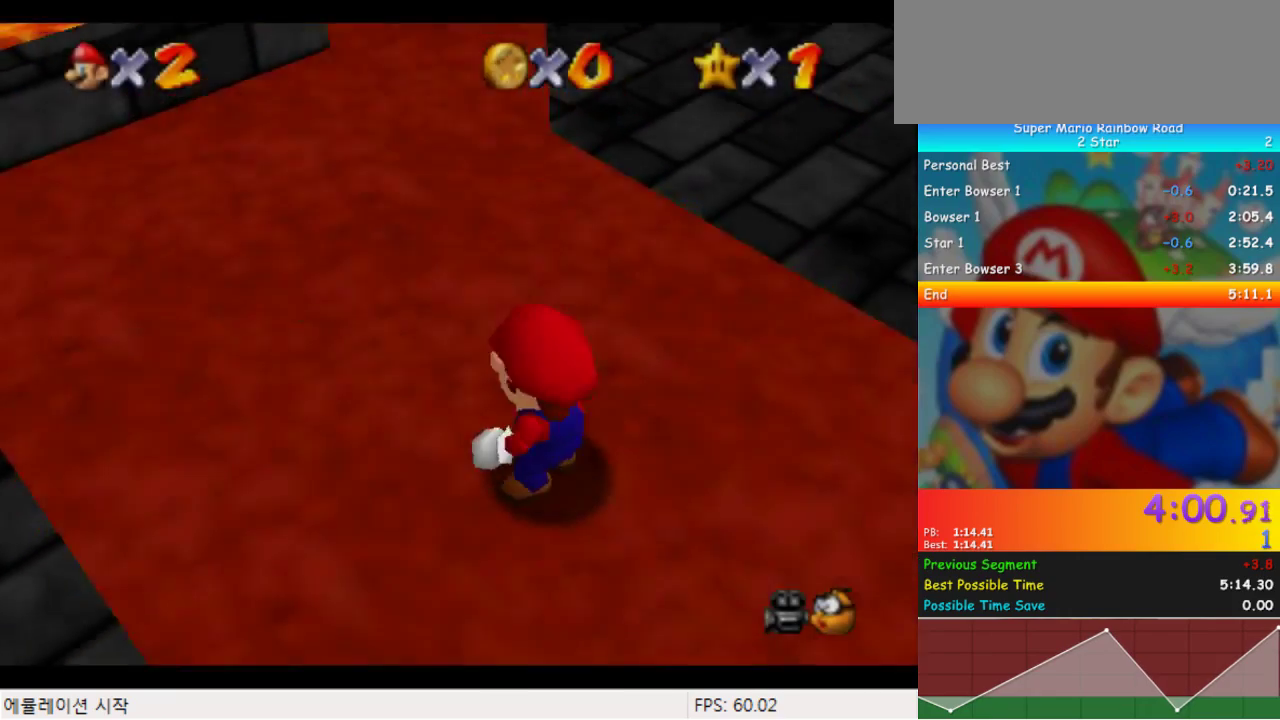
{"buttons": ["DPAD_UP"], "events": []}
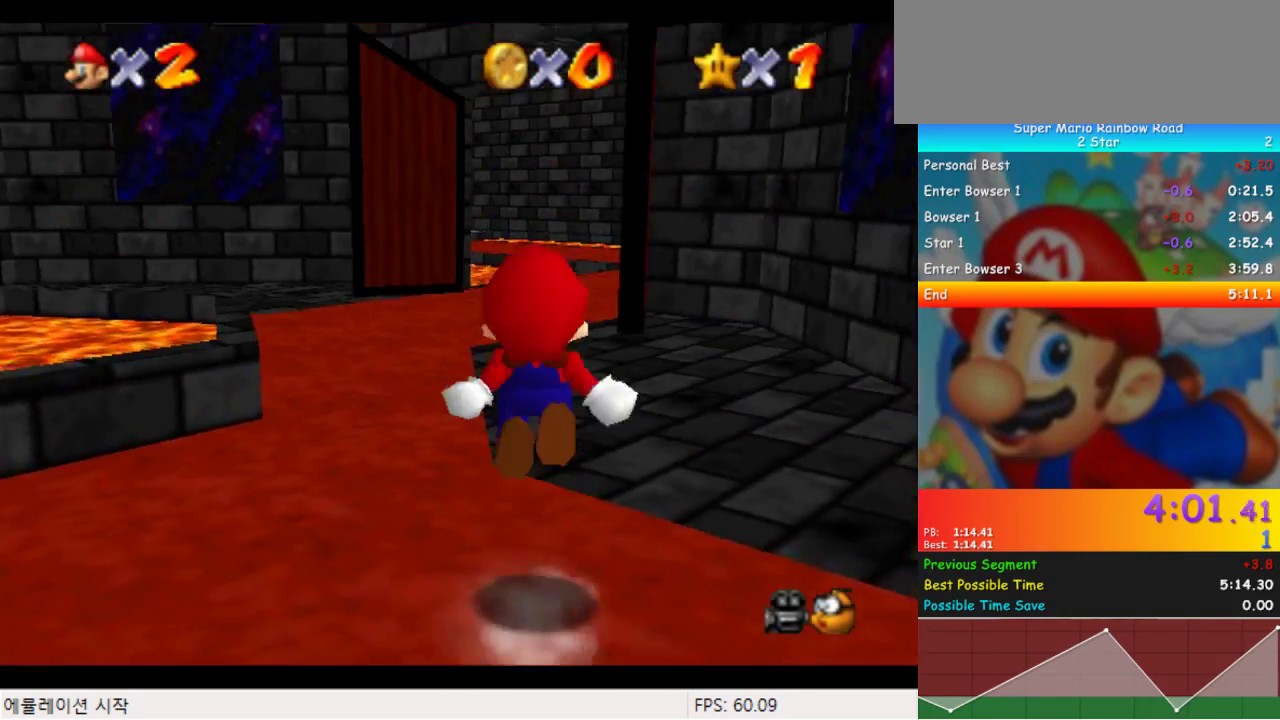
{"buttons": ["DPAD_UP", "DPAD_LEFT"], "events": [[233, "C_LEFT", "down"], [300, "C_LEFT", "up"], [367, "C_DOWN", "down"], [433, "C_DOWN", "up"], [500, "DPAD_LEFT", "down"]]}
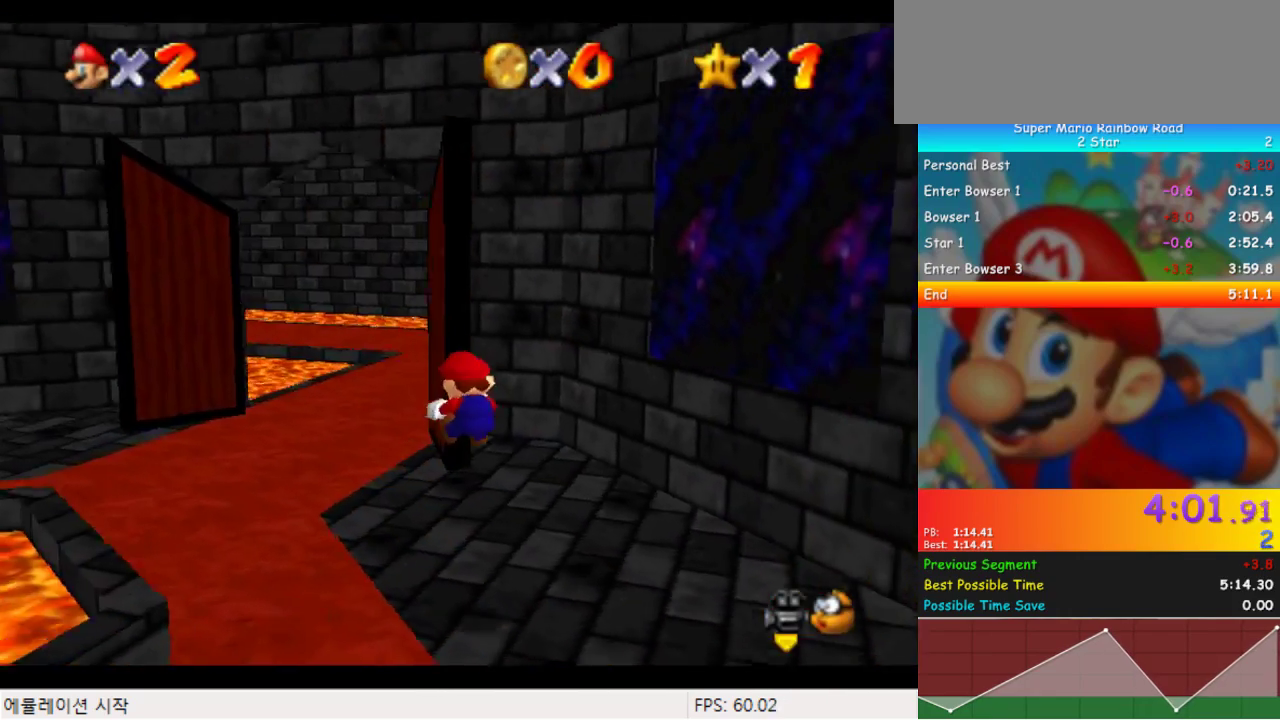
{"buttons": ["DPAD_UP", "DPAD_LEFT"], "events": [[100, "C_DOWN", "down"], [233, "C_DOWN", "up"]]}
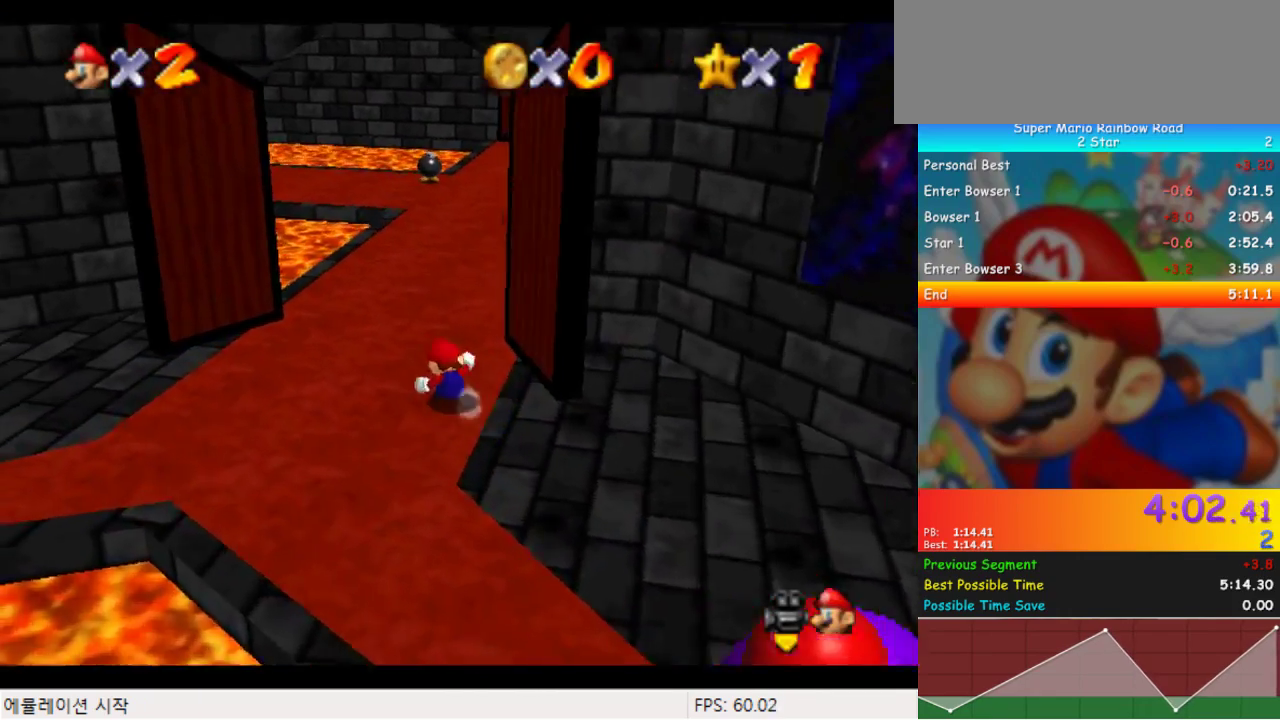
{"buttons": ["DPAD_UP", "DPAD_LEFT"], "events": [[133, "DPAD_LEFT", "up"], [500, "DPAD_LEFT", "down"]]}
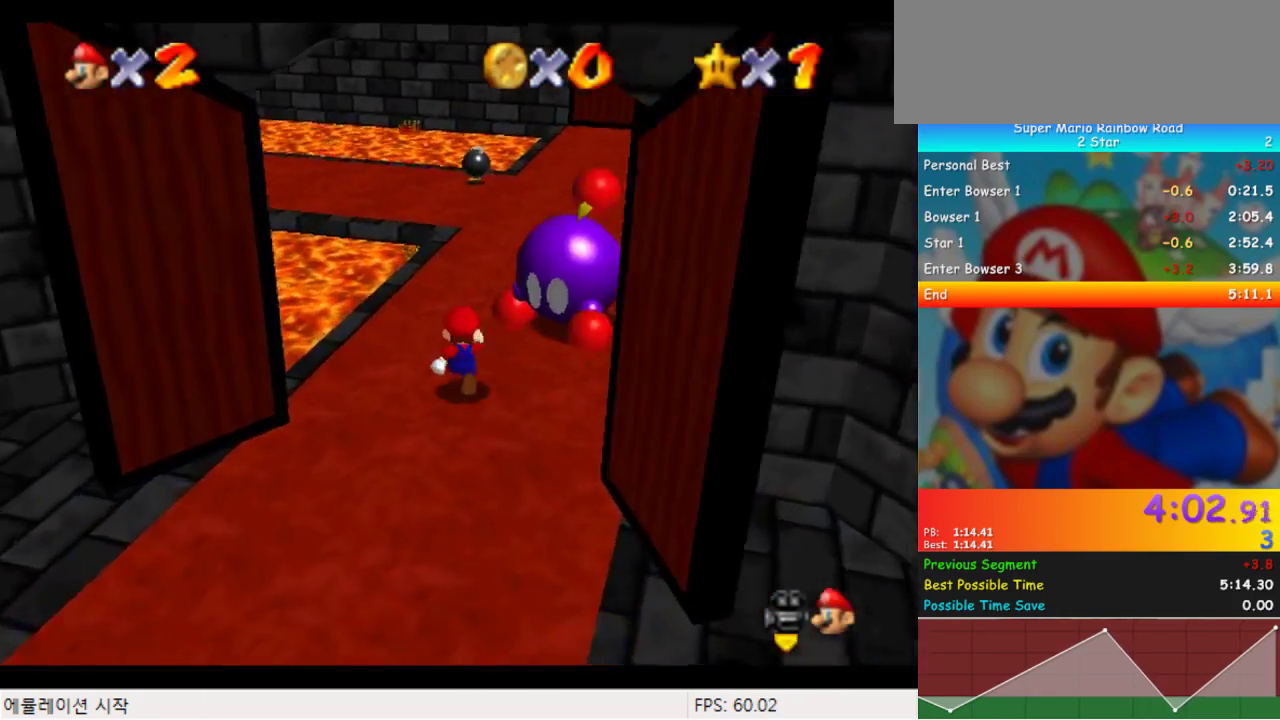
{"buttons": ["DPAD_UP", "DPAD_LEFT", "C_RIGHT"], "events": [[133, "DPAD_LEFT", "up"], [233, "C_RIGHT", "down"], [433, "C_RIGHT", "up"], [500, "C_RIGHT", "down"], [500, "DPAD_LEFT", "down"]]}
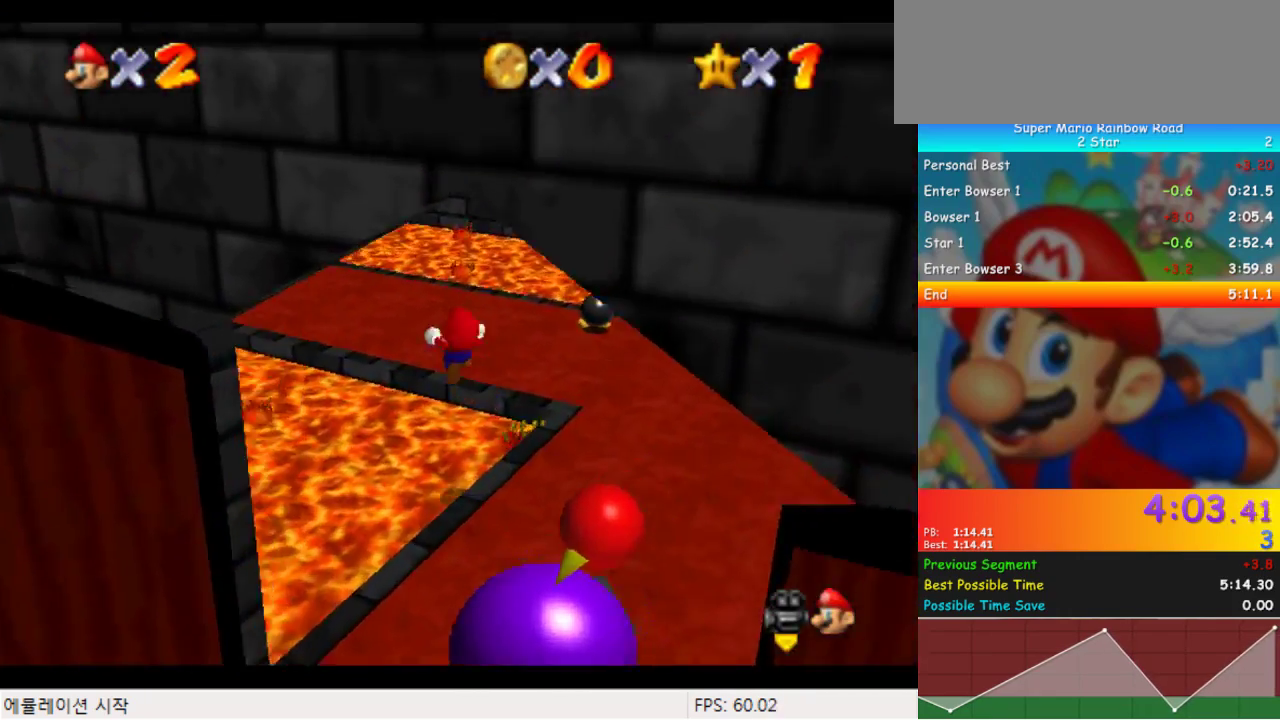
{"buttons": ["DPAD_UP", "DPAD_LEFT"], "events": [[33, "C_RIGHT", "up"], [100, "C_RIGHT", "down"], [167, "C_RIGHT", "up"], [233, "C_RIGHT", "down"], [267, "C_RIGHT", "up"], [333, "C_RIGHT", "down"], [400, "C_RIGHT", "up"], [467, "C_RIGHT", "down"], [500, "C_RIGHT", "up"]]}
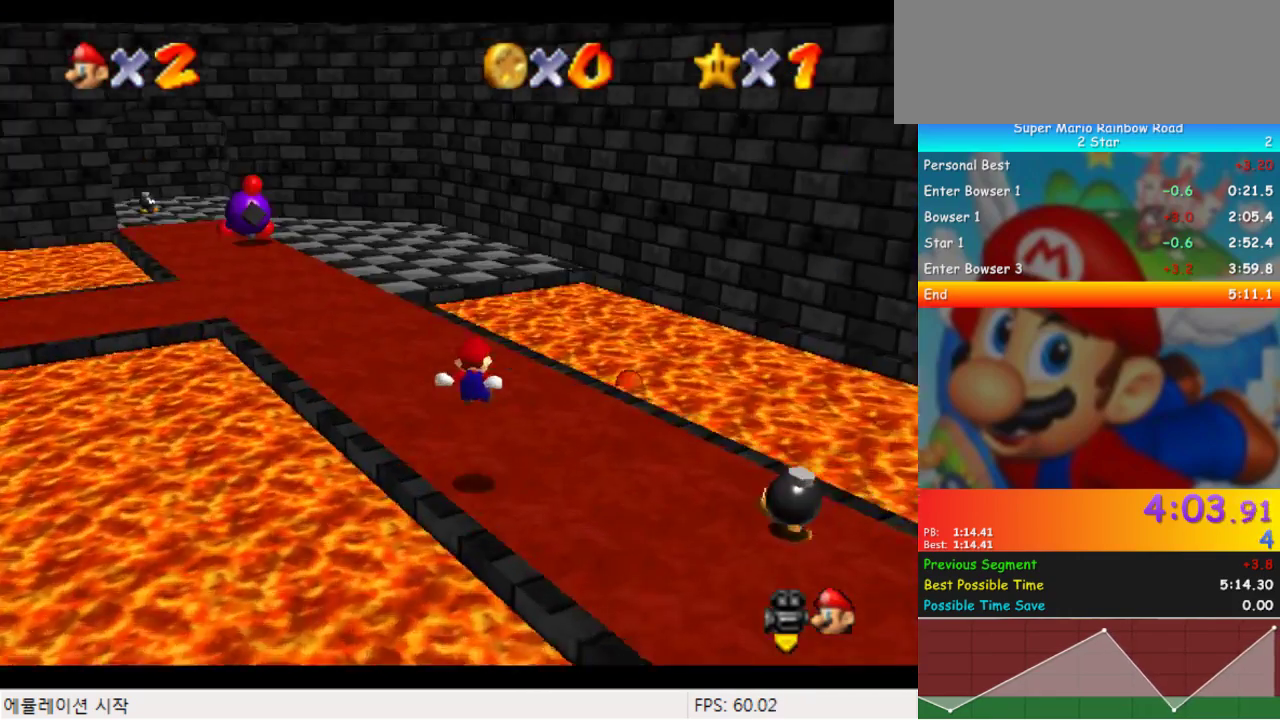
{"buttons": ["DPAD_UP", "DPAD_LEFT"], "events": [[67, "DPAD_LEFT", "up"], [433, "DPAD_LEFT", "down"]]}
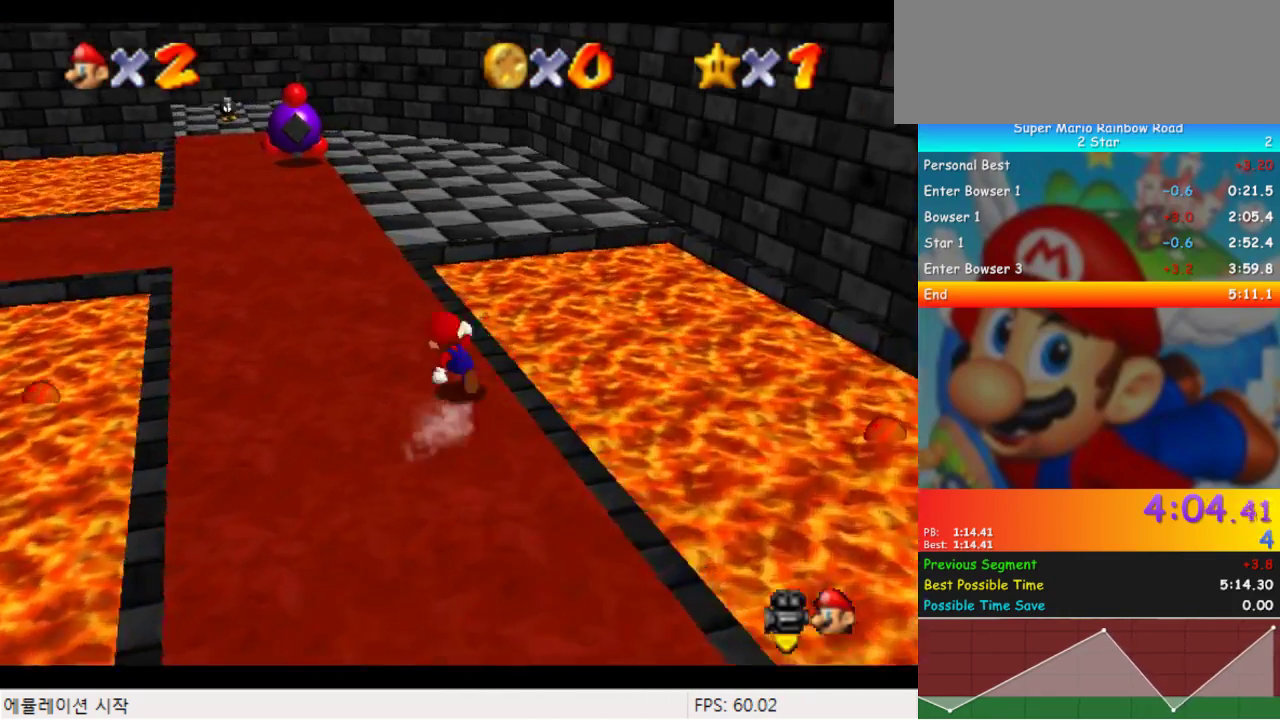
{"buttons": ["DPAD_UP"], "events": [[67, "DPAD_LEFT", "up"], [233, "DPAD_LEFT", "down"], [433, "DPAD_LEFT", "up"]]}